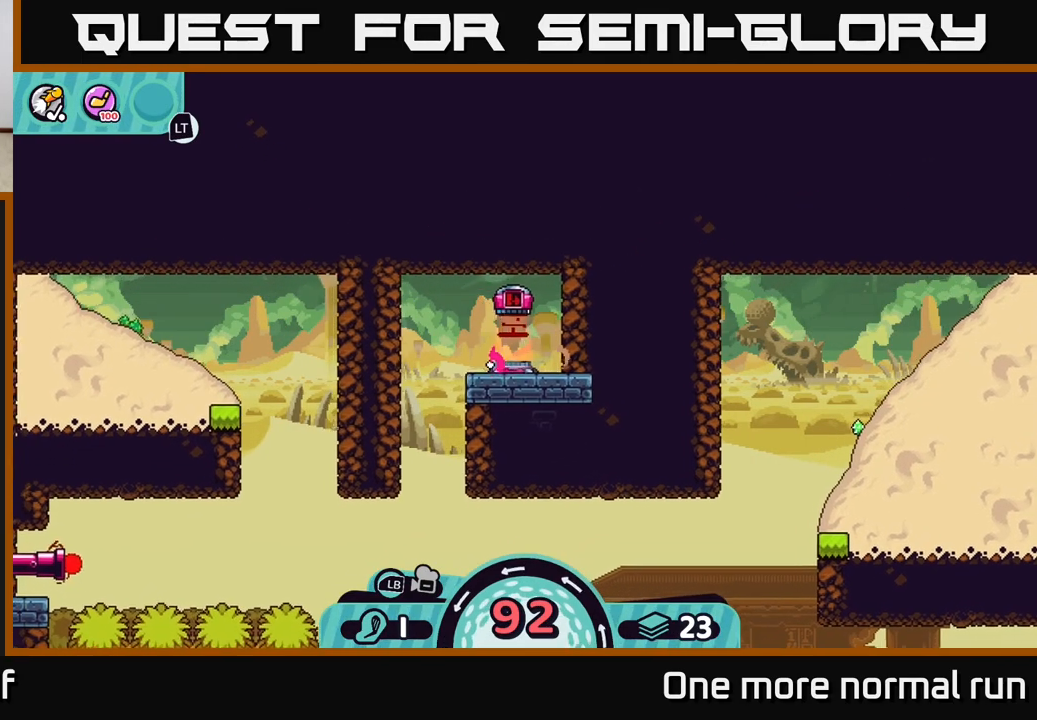
Gameplay with a controller (Xbox layout); each line is a JSON object with the inputs held at the frame after it. "button_events" lists button changes between this image and that frame as [ms after this image, input, new state], when the widget could be followed in between (sticks are given only as held states).
{"buttons": [], "left_stick": "center", "right_stick": "down", "button_events": []}
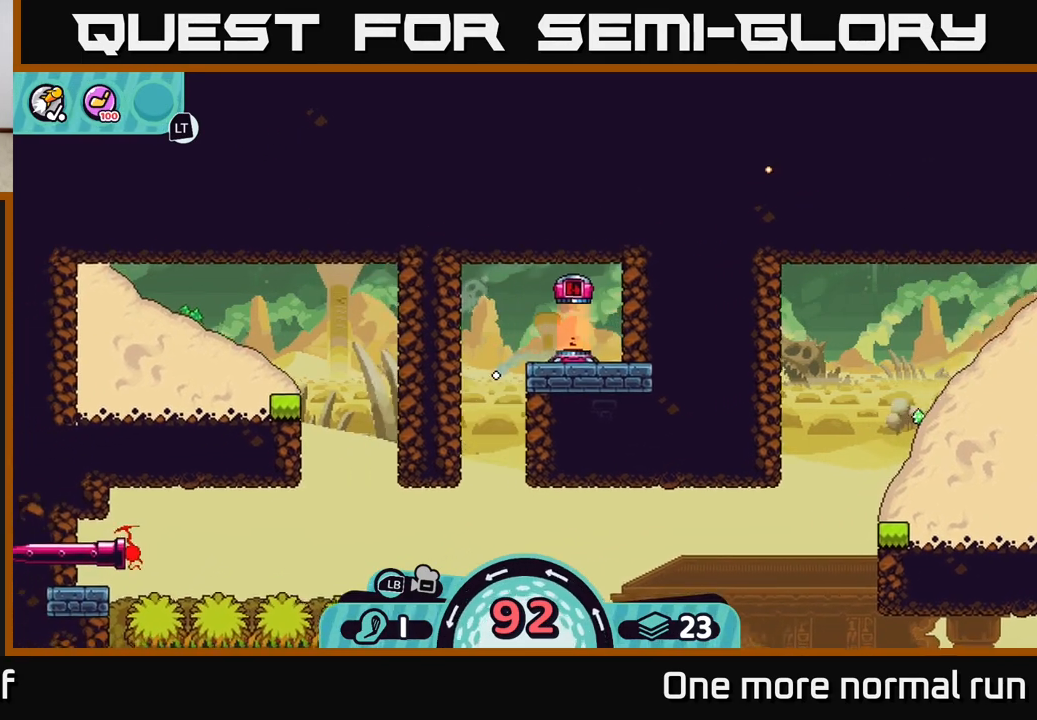
{"buttons": [], "left_stick": "center", "right_stick": "center", "button_events": []}
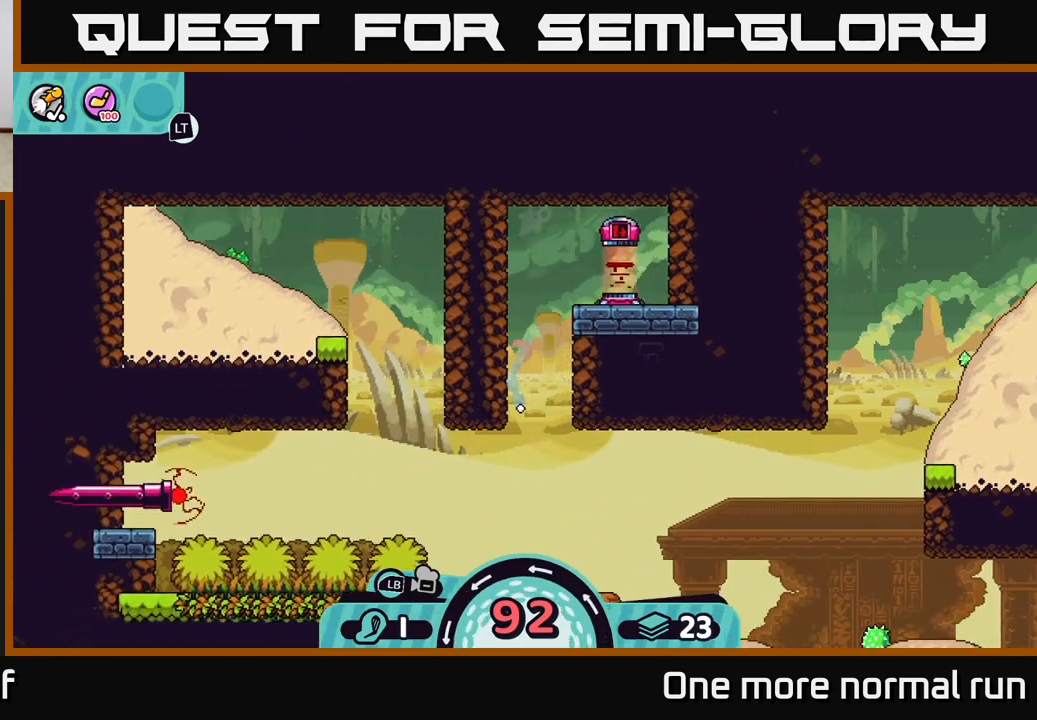
{"buttons": [], "left_stick": "left", "right_stick": "center", "button_events": []}
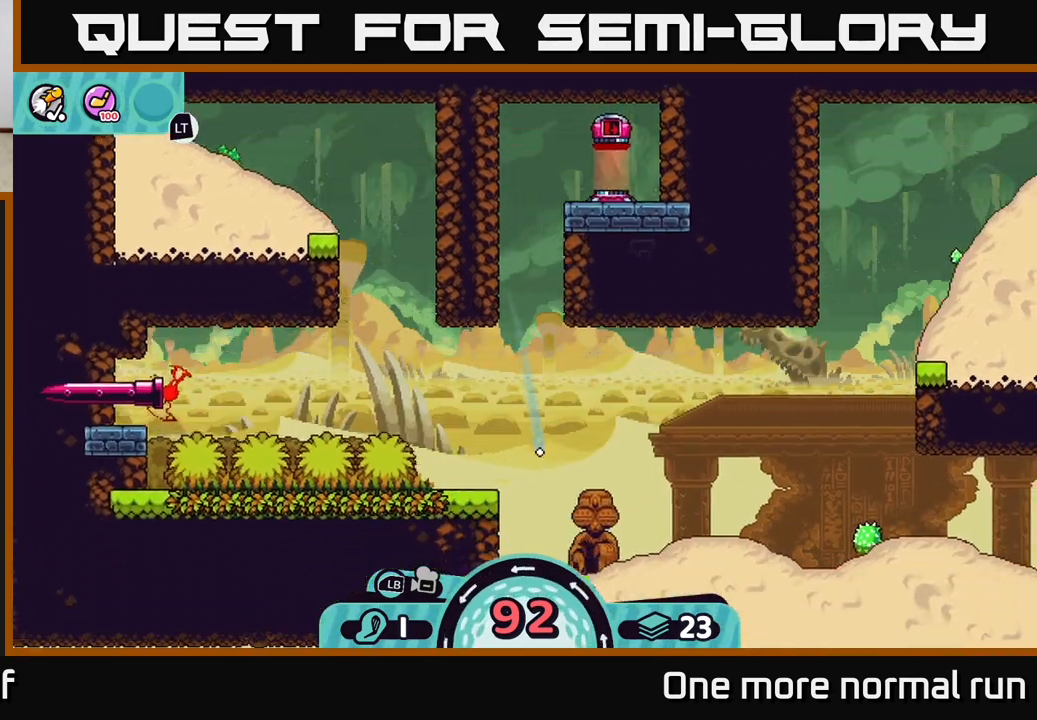
{"buttons": [], "left_stick": "right", "right_stick": "center", "button_events": [[217, "A", "down"], [333, "A", "up"]]}
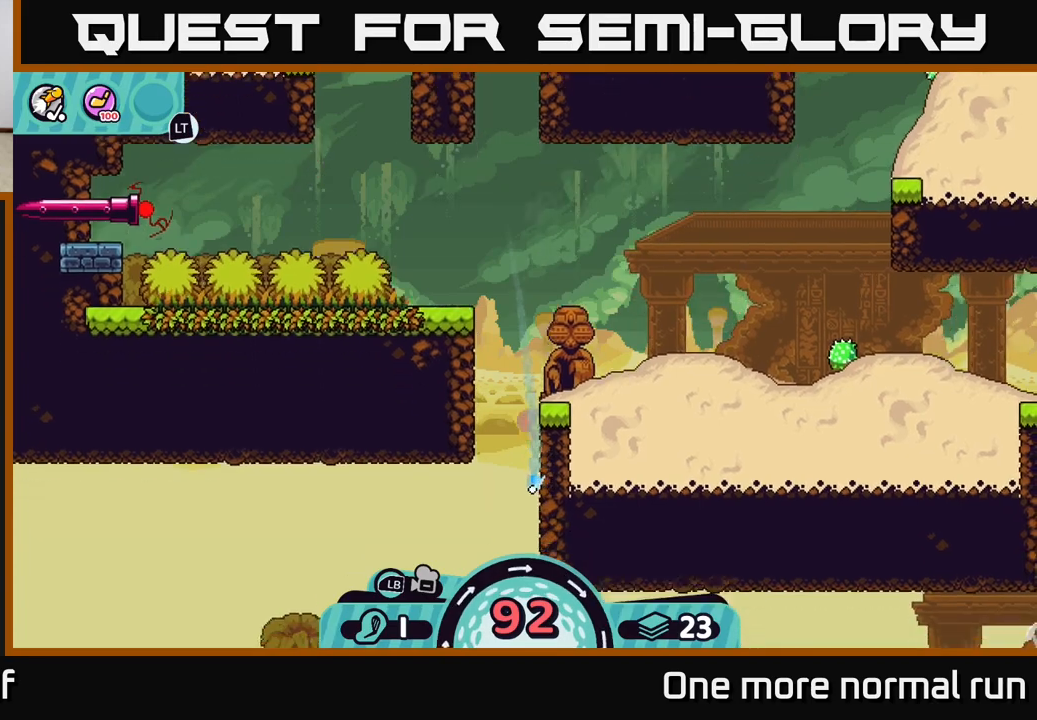
{"buttons": [], "left_stick": "center", "right_stick": "center", "button_events": []}
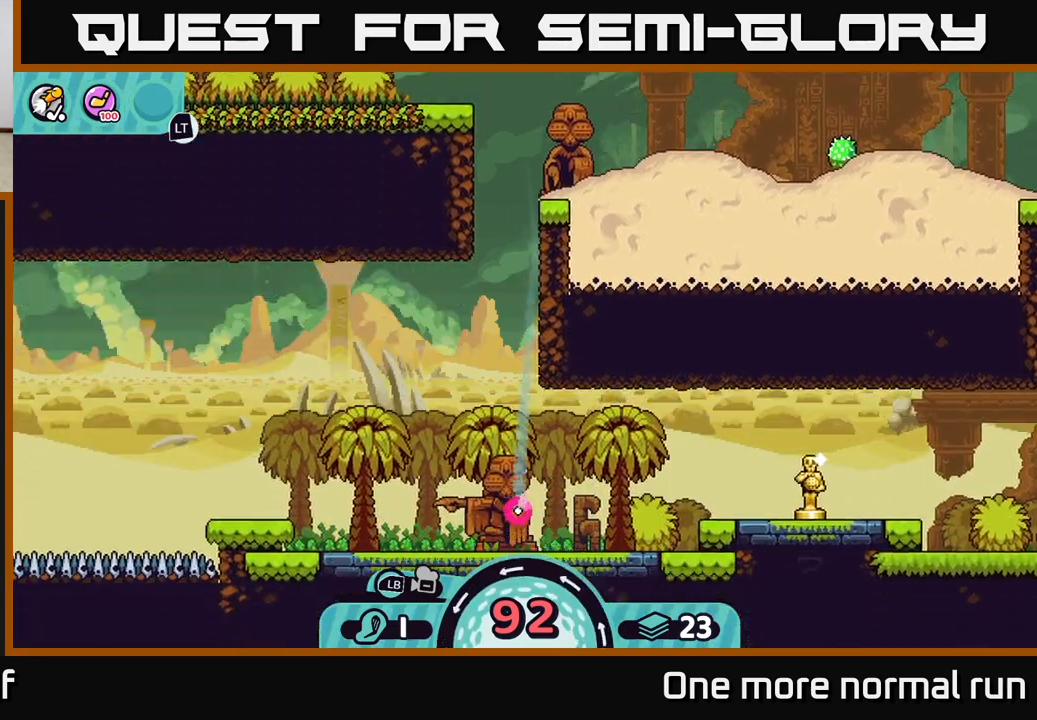
{"buttons": [], "left_stick": "right", "right_stick": "center", "button_events": [[467, "A", "down"], [500, "A", "up"]]}
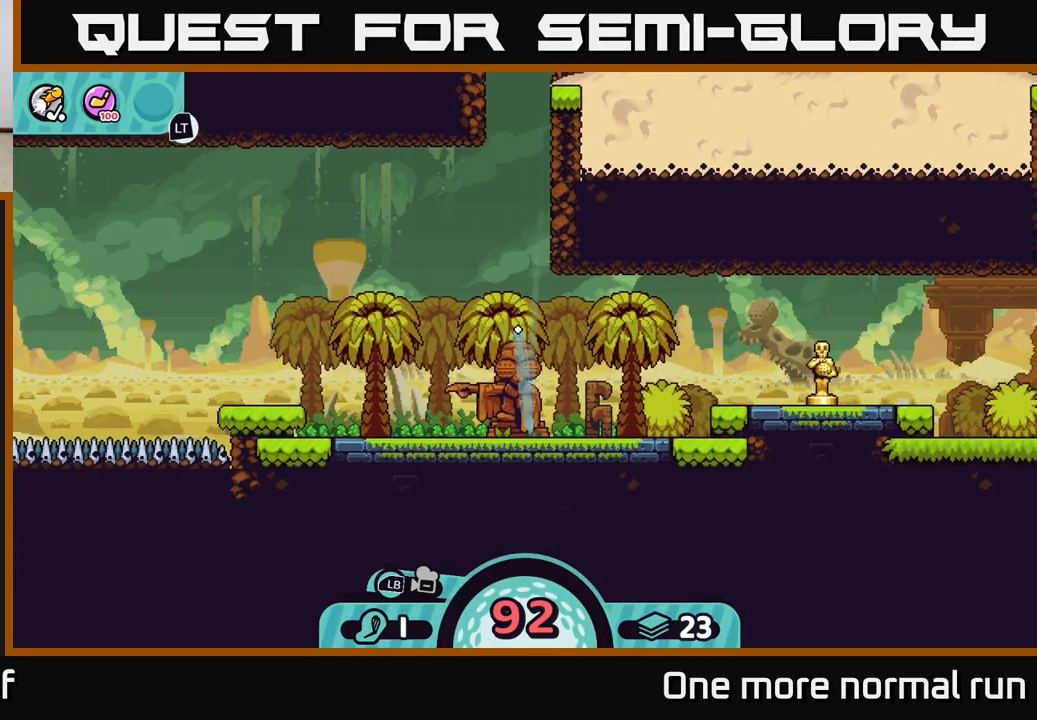
{"buttons": ["A"], "left_stick": "right", "right_stick": "center", "button_events": [[183, "A", "down"], [283, "A", "up"], [400, "A", "down"]]}
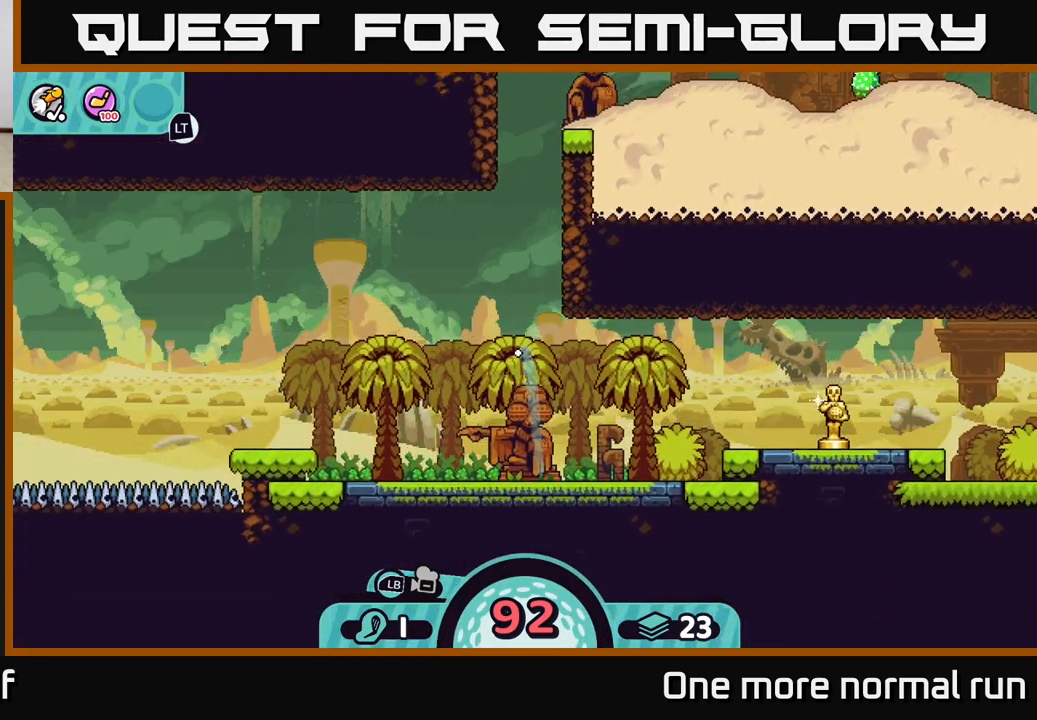
{"buttons": [], "left_stick": "left", "right_stick": "center", "button_events": [[17, "A", "up"], [150, "A", "down"], [267, "A", "up"], [350, "A", "down"], [450, "A", "up"]]}
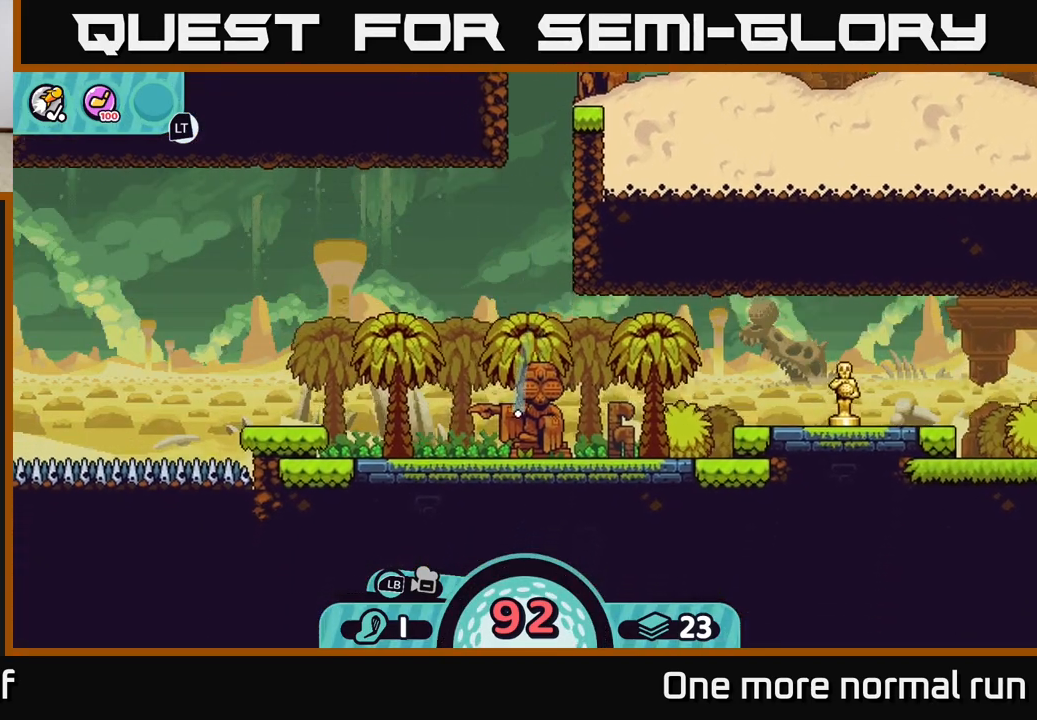
{"buttons": ["A"], "left_stick": "left", "right_stick": "center", "button_events": [[33, "A", "down"], [133, "A", "up"], [233, "A", "down"], [317, "A", "up"], [433, "A", "down"]]}
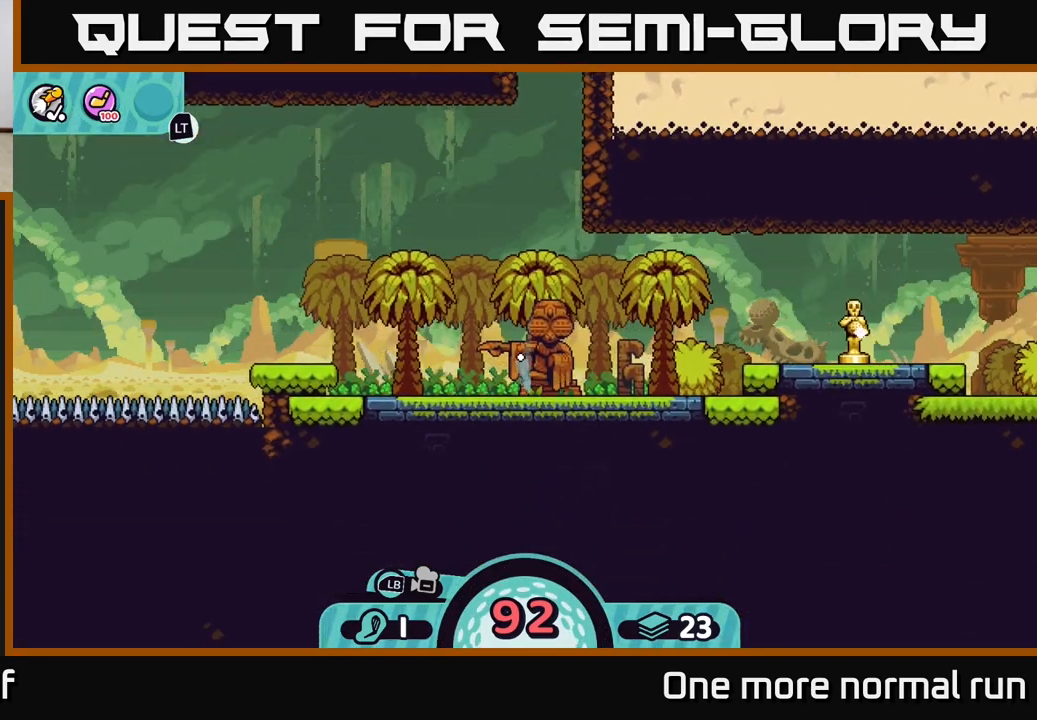
{"buttons": [], "left_stick": "left", "right_stick": "center", "button_events": [[50, "A", "up"], [133, "A", "down"], [233, "A", "up"], [350, "A", "down"], [467, "A", "up"]]}
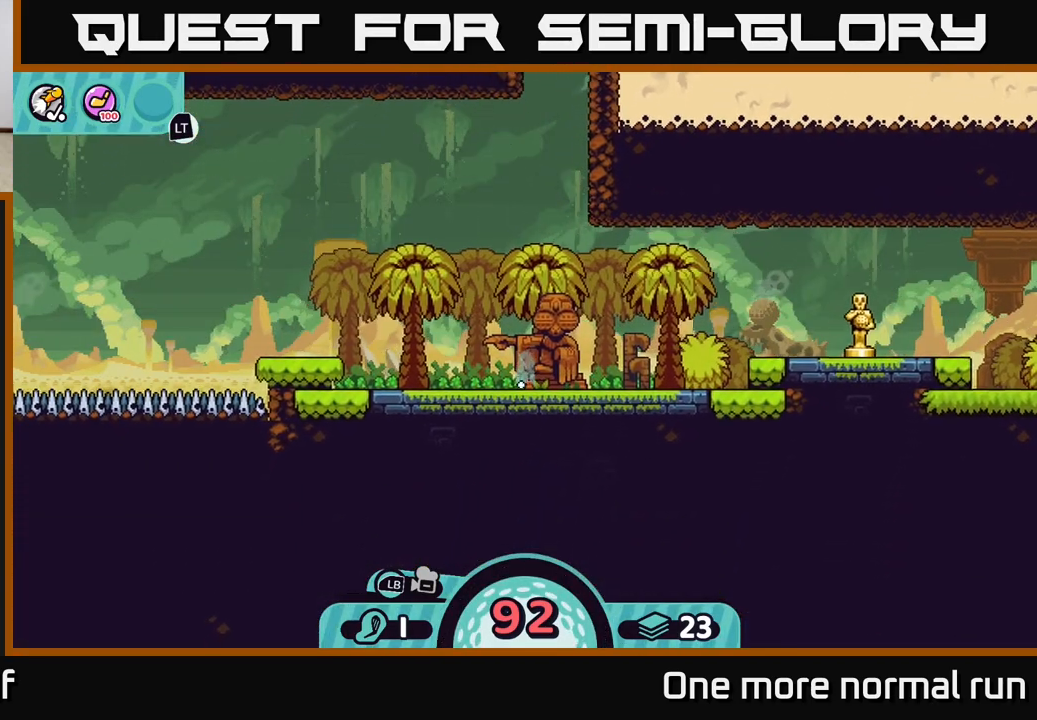
{"buttons": ["A"], "left_stick": "left", "right_stick": "center", "button_events": [[67, "A", "down"], [167, "A", "up"], [267, "A", "down"], [383, "A", "up"], [483, "A", "down"]]}
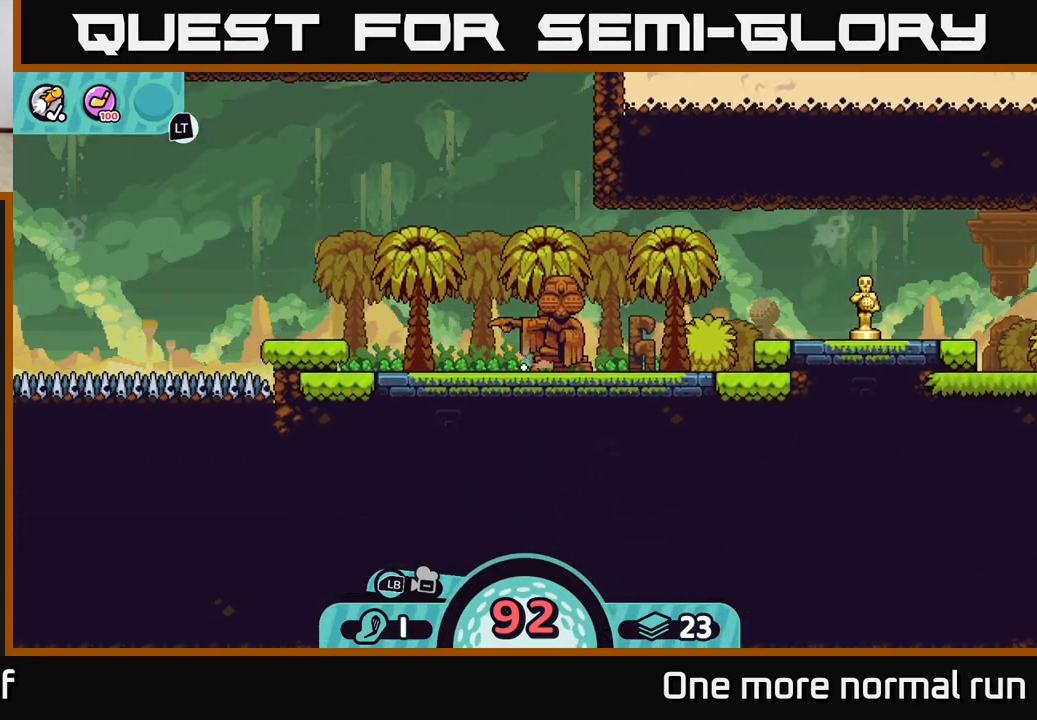
{"buttons": [], "left_stick": "center", "right_stick": "left", "button_events": [[83, "A", "up"]]}
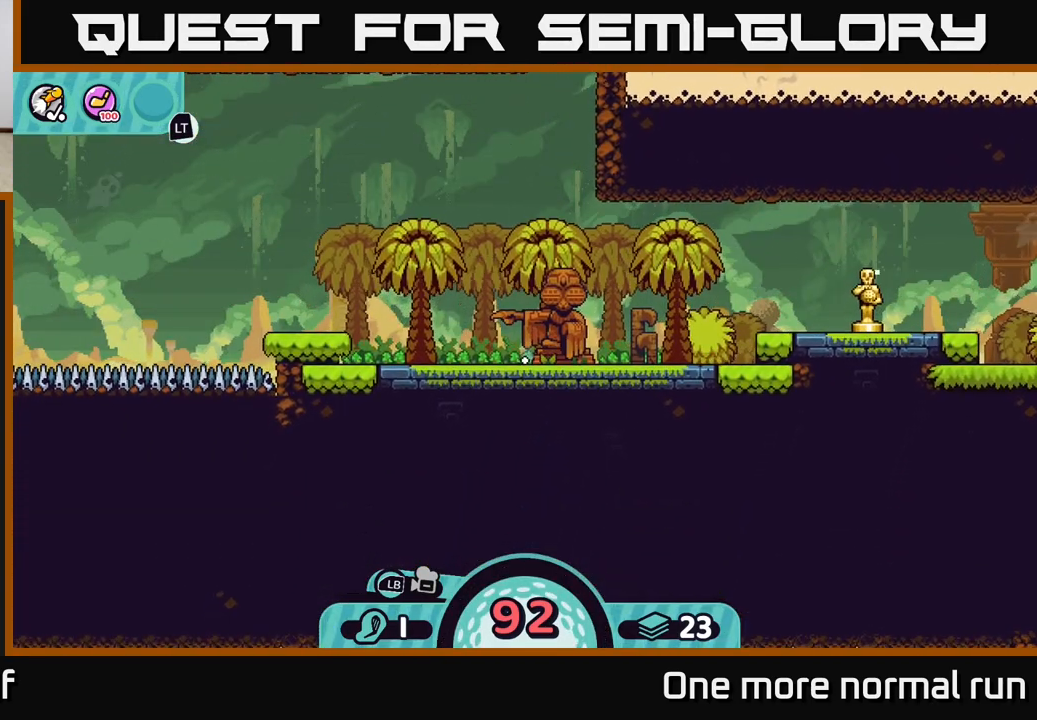
{"buttons": [], "left_stick": "center", "right_stick": "up-left", "button_events": []}
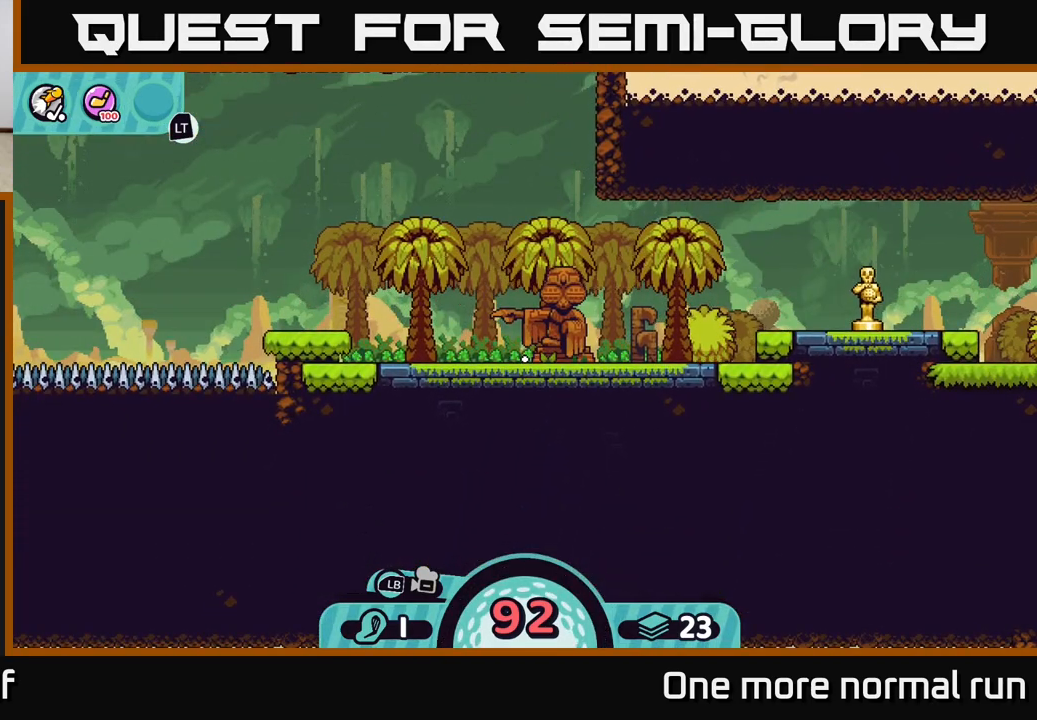
{"buttons": [], "left_stick": "center", "right_stick": "up-left", "button_events": []}
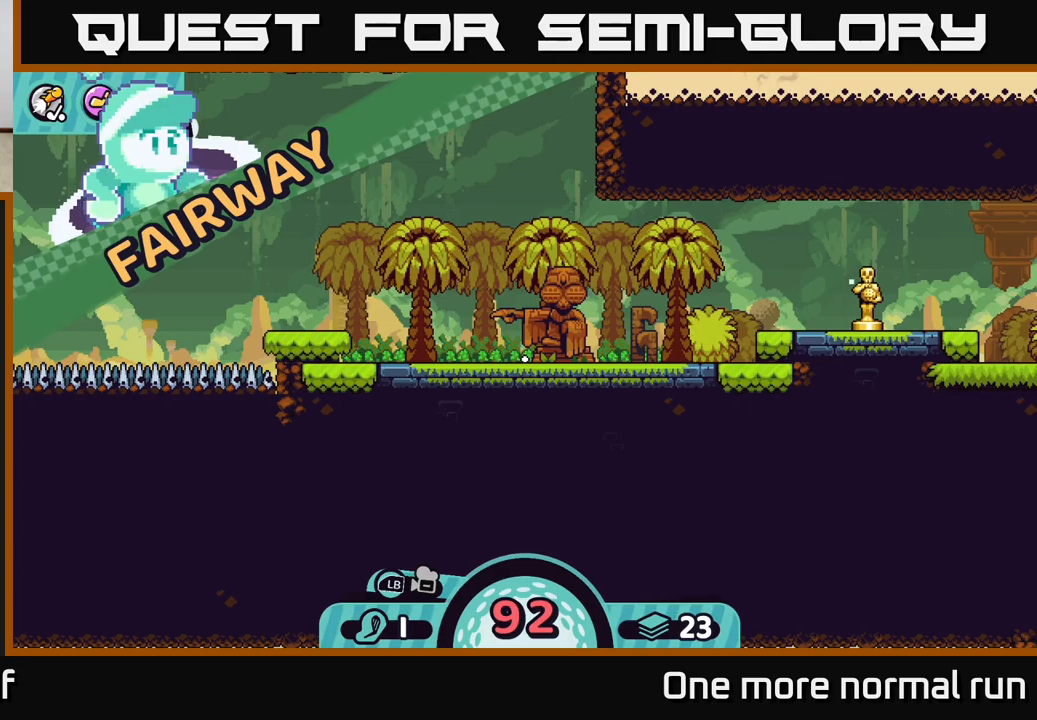
{"buttons": [], "left_stick": "center", "right_stick": "left", "button_events": []}
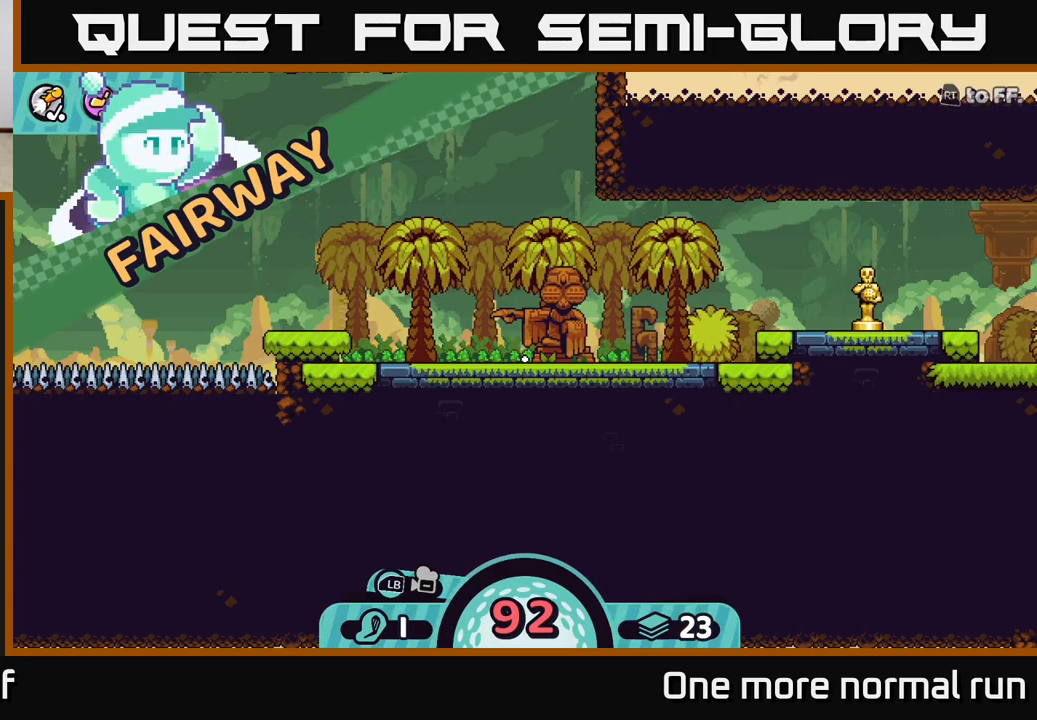
{"buttons": [], "left_stick": "center", "right_stick": "up-left", "button_events": []}
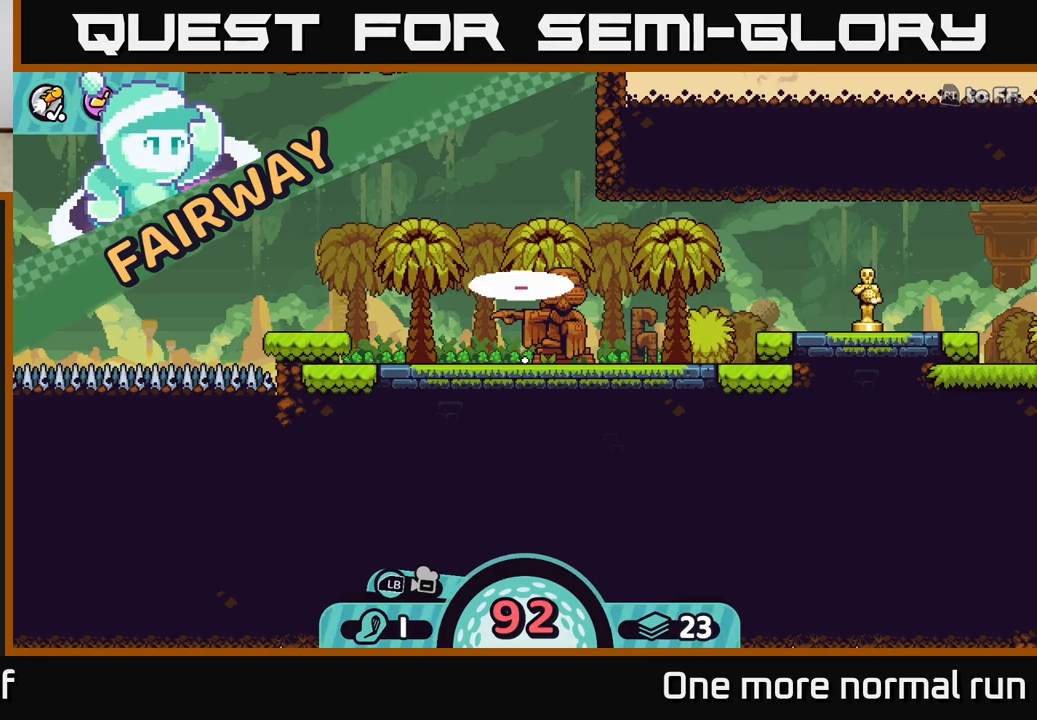
{"buttons": [], "left_stick": "center", "right_stick": "center", "button_events": []}
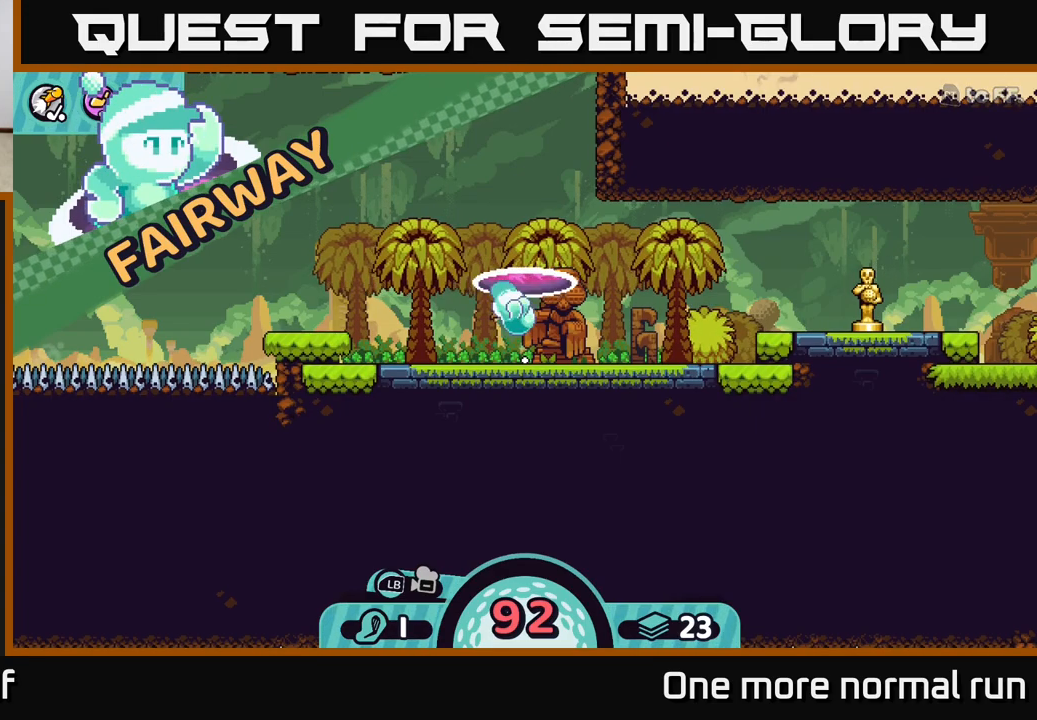
{"buttons": [], "left_stick": "center", "right_stick": "center", "button_events": []}
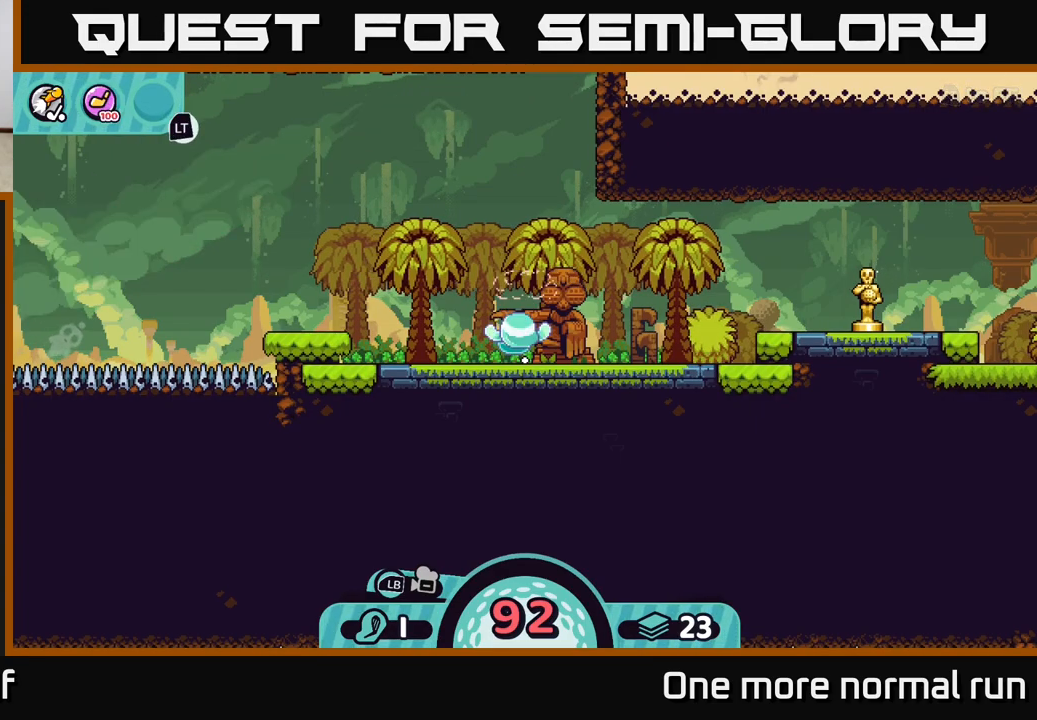
{"buttons": [], "left_stick": "center", "right_stick": "center", "button_events": []}
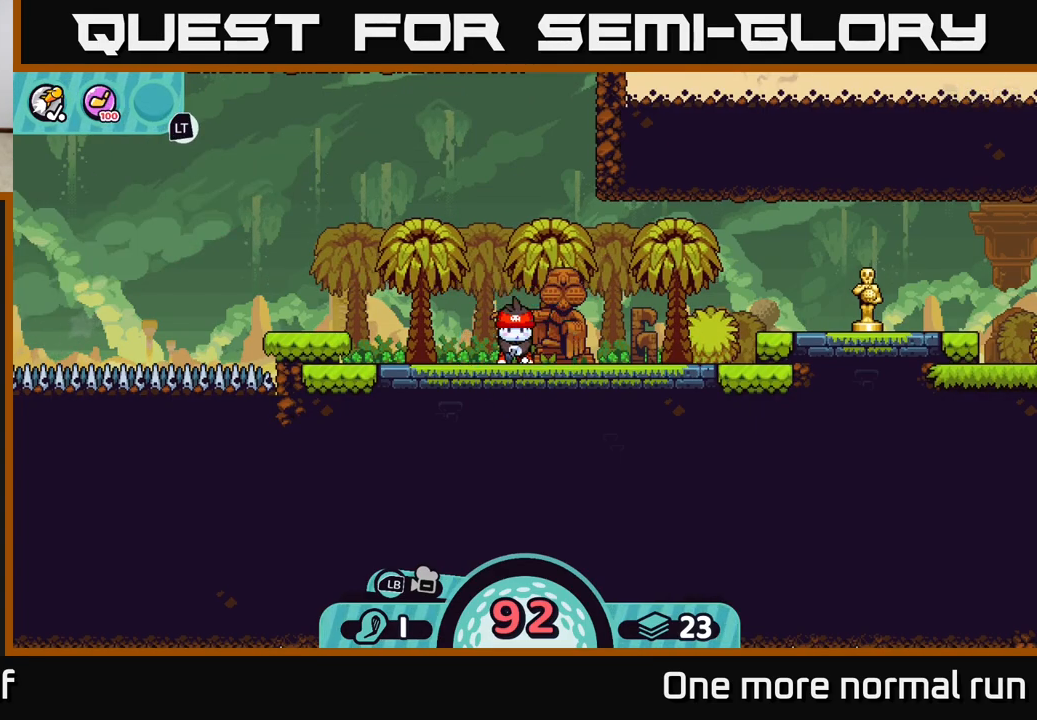
{"buttons": [], "left_stick": "center", "right_stick": "center", "button_events": []}
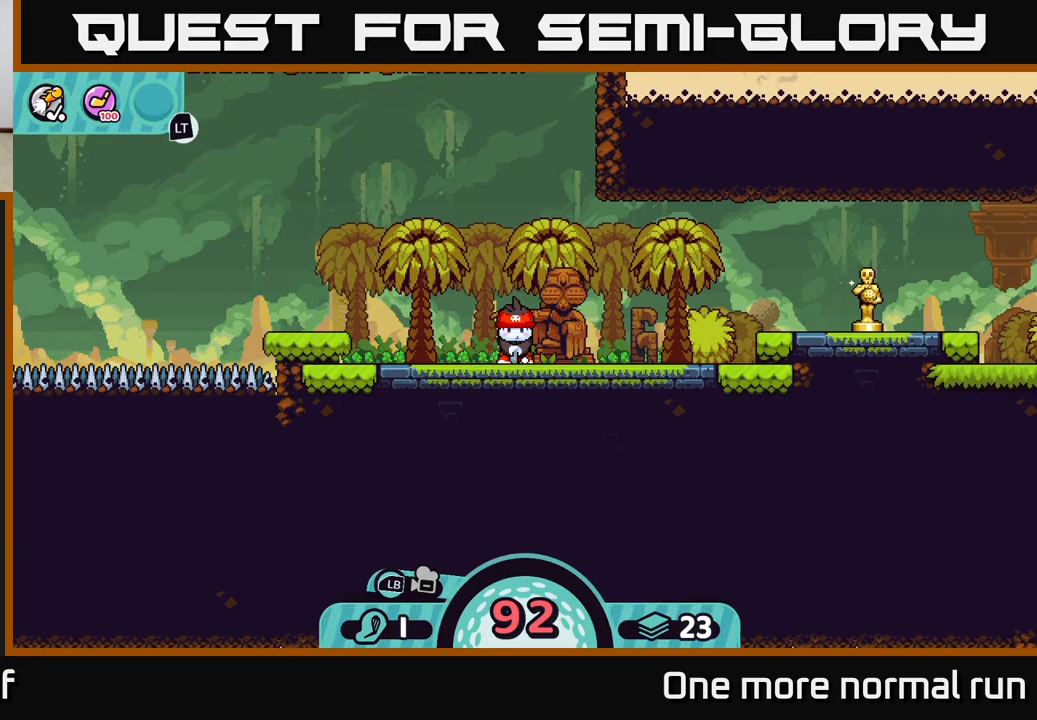
{"buttons": [], "left_stick": "center", "right_stick": "left", "button_events": []}
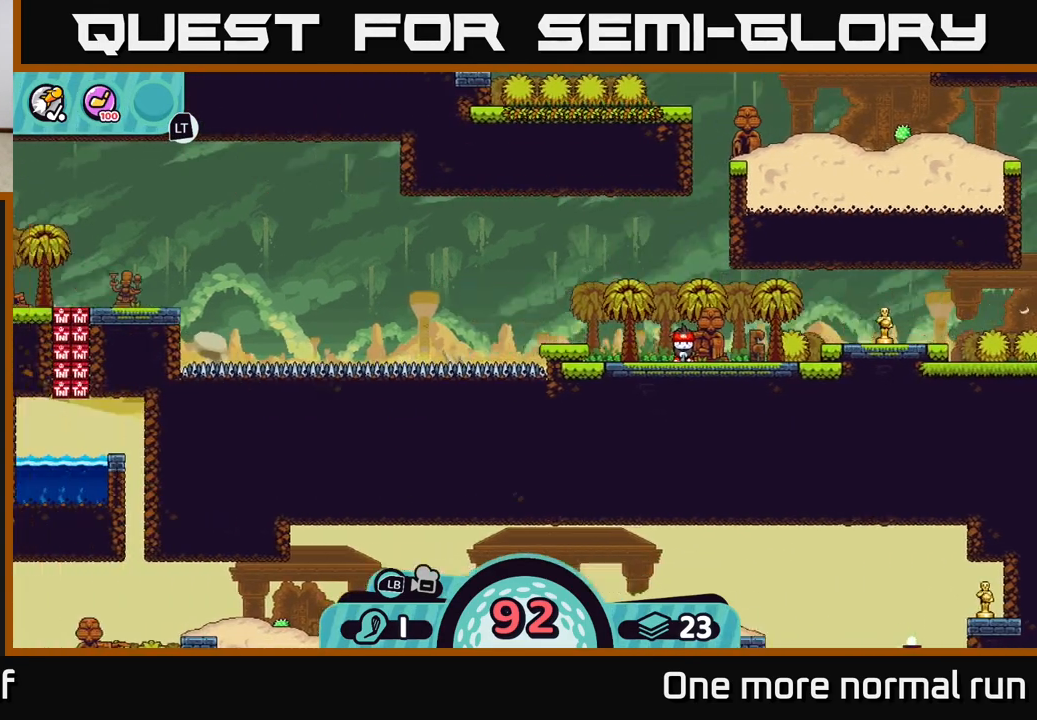
{"buttons": [], "left_stick": "center", "right_stick": "left", "button_events": []}
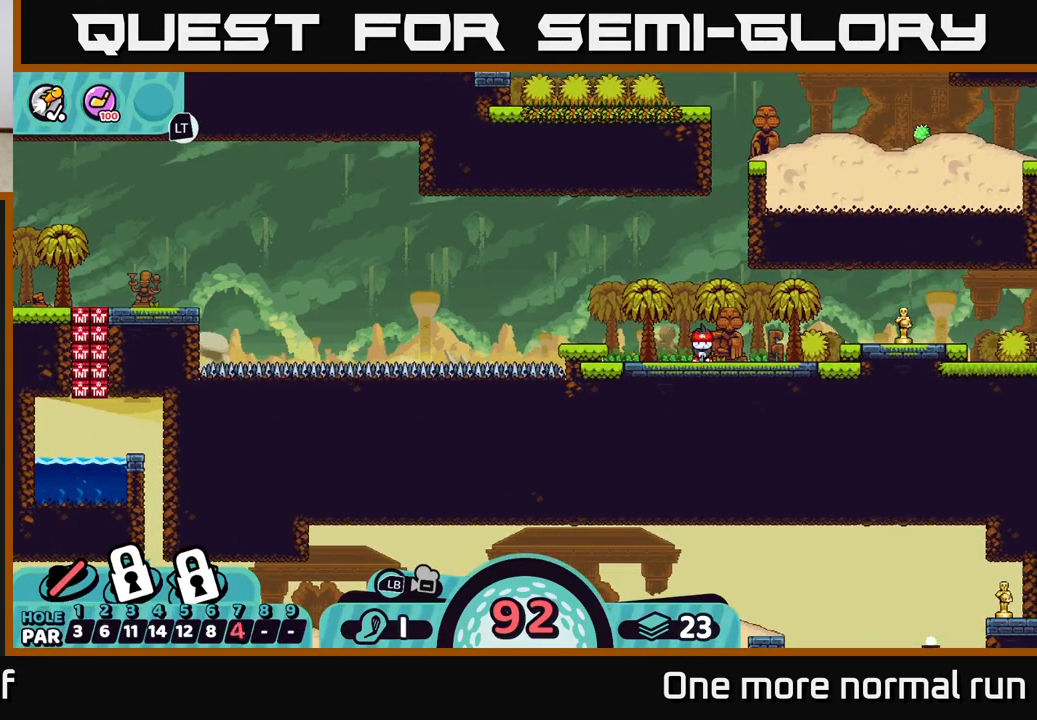
{"buttons": [], "left_stick": "center", "right_stick": "center", "button_events": [[317, "B", "down"], [417, "B", "up"]]}
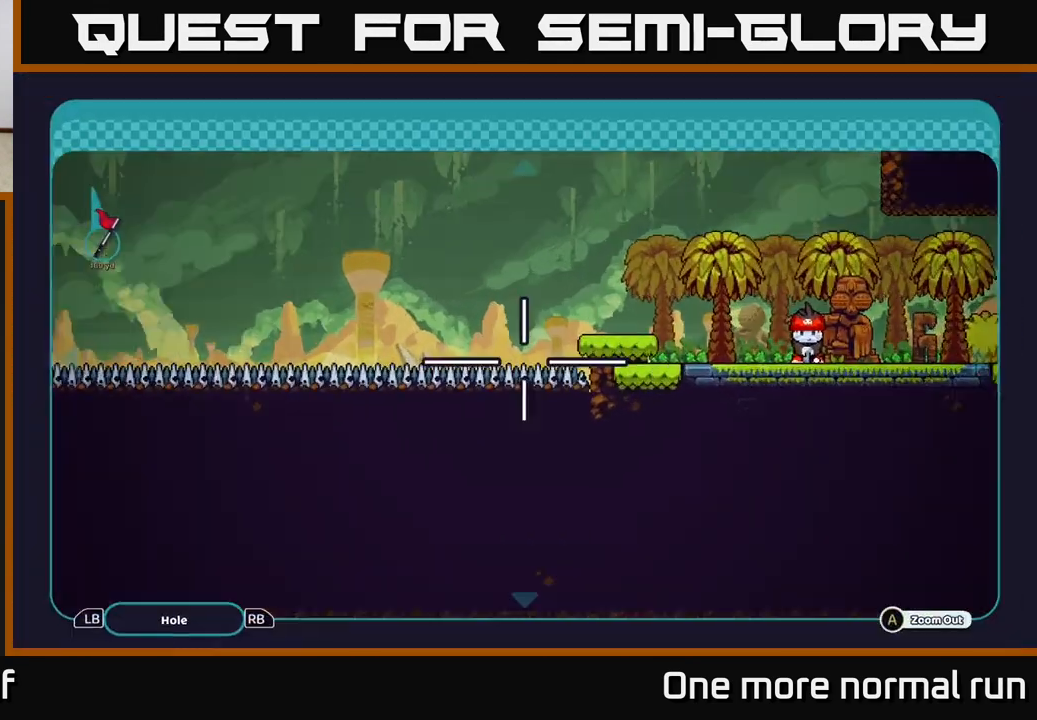
{"buttons": [], "left_stick": "up-left", "right_stick": "center", "button_events": []}
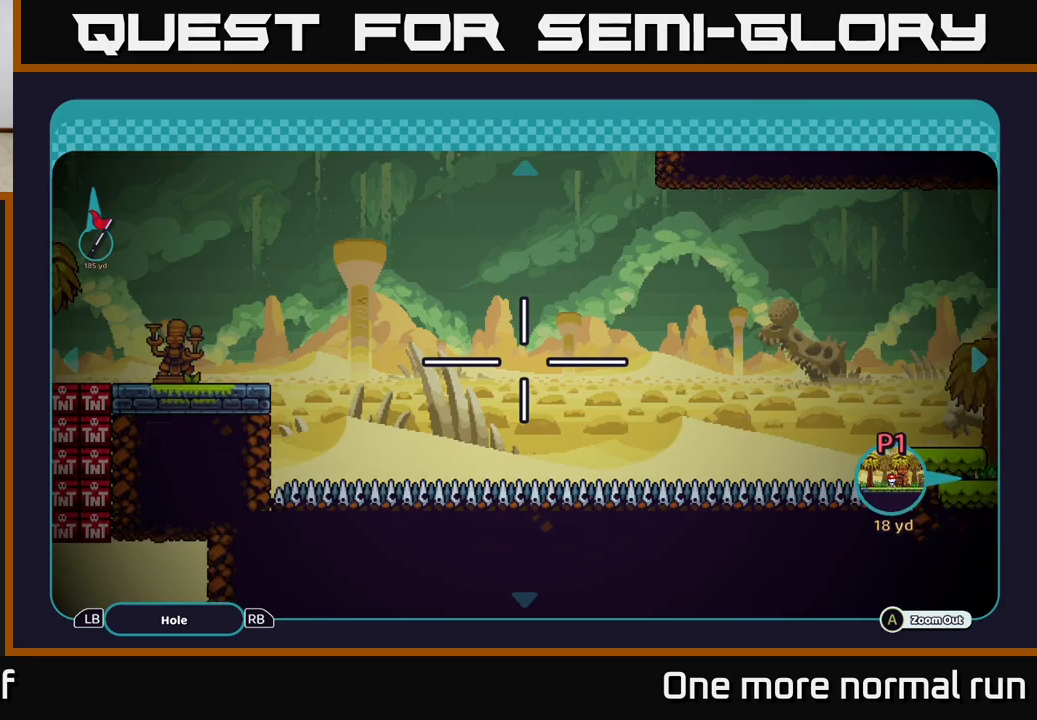
{"buttons": [], "left_stick": "left", "right_stick": "center", "button_events": []}
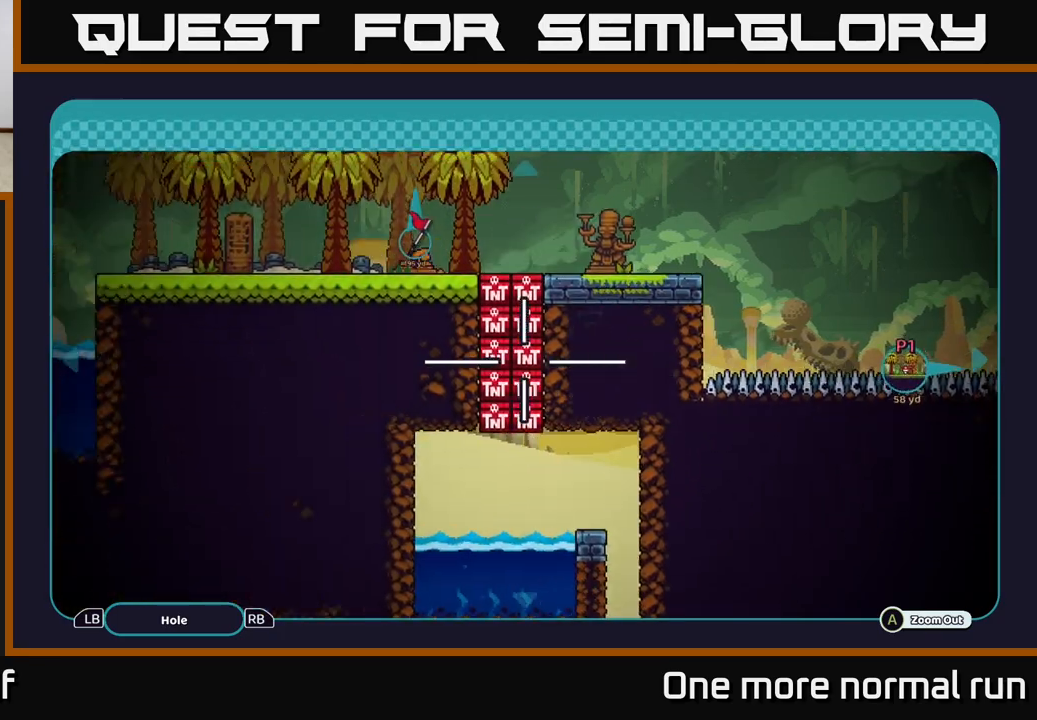
{"buttons": [], "left_stick": "left", "right_stick": "center", "button_events": []}
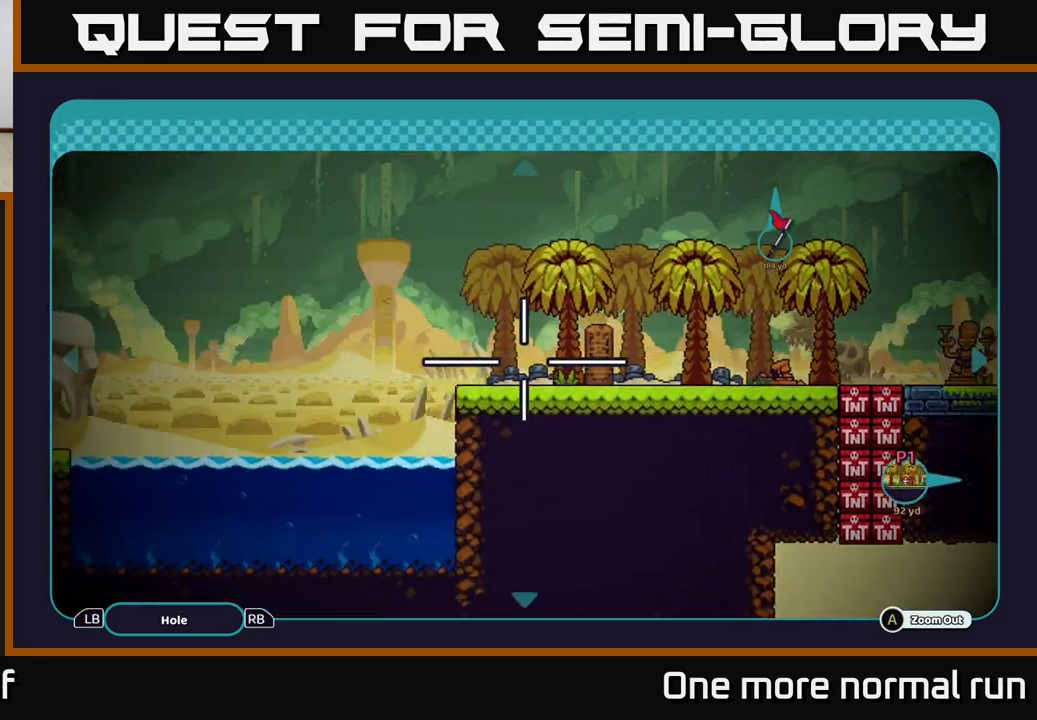
{"buttons": [], "left_stick": "left", "right_stick": "center", "button_events": []}
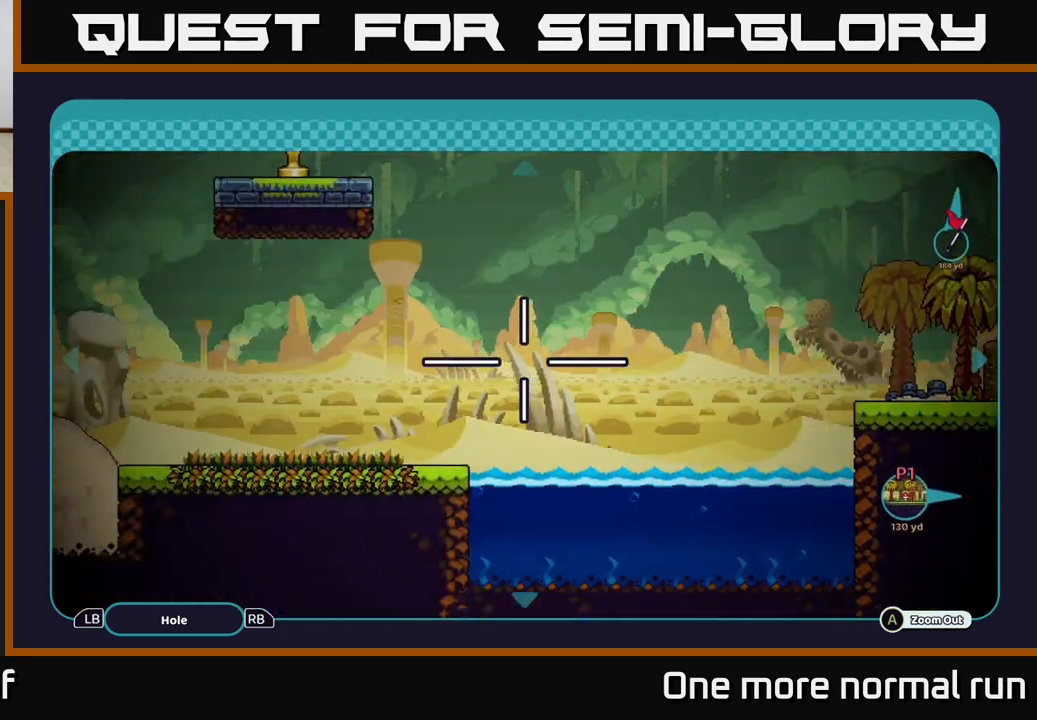
{"buttons": [], "left_stick": "left", "right_stick": "center", "button_events": []}
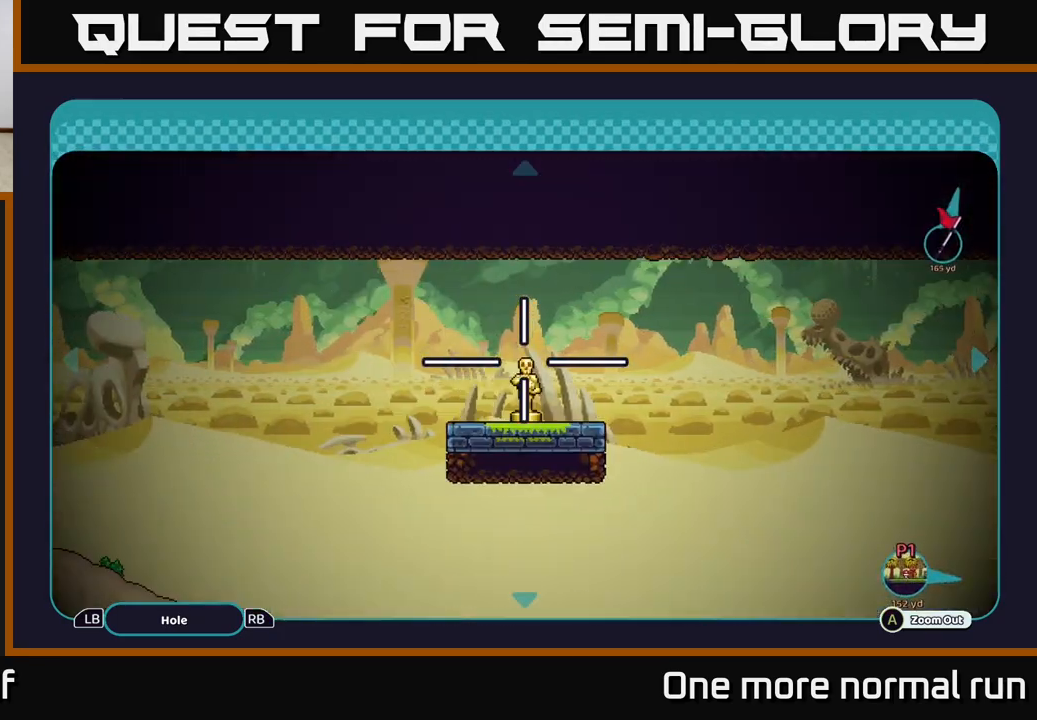
{"buttons": [], "left_stick": "up-left", "right_stick": "center", "button_events": []}
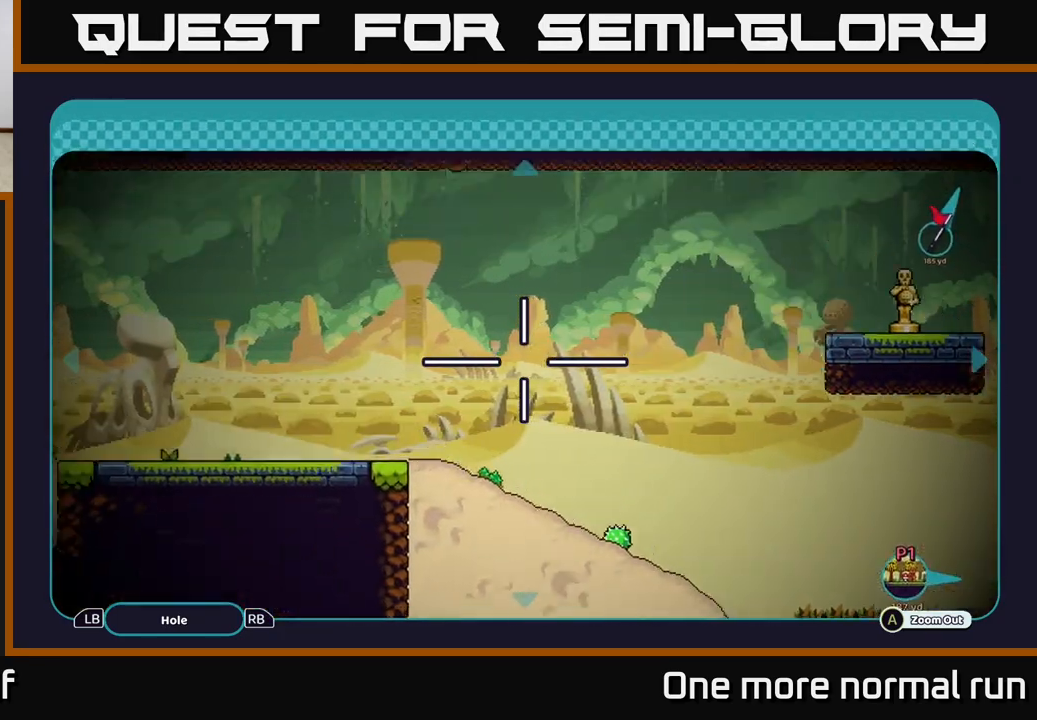
{"buttons": [], "left_stick": "right", "right_stick": "center", "button_events": []}
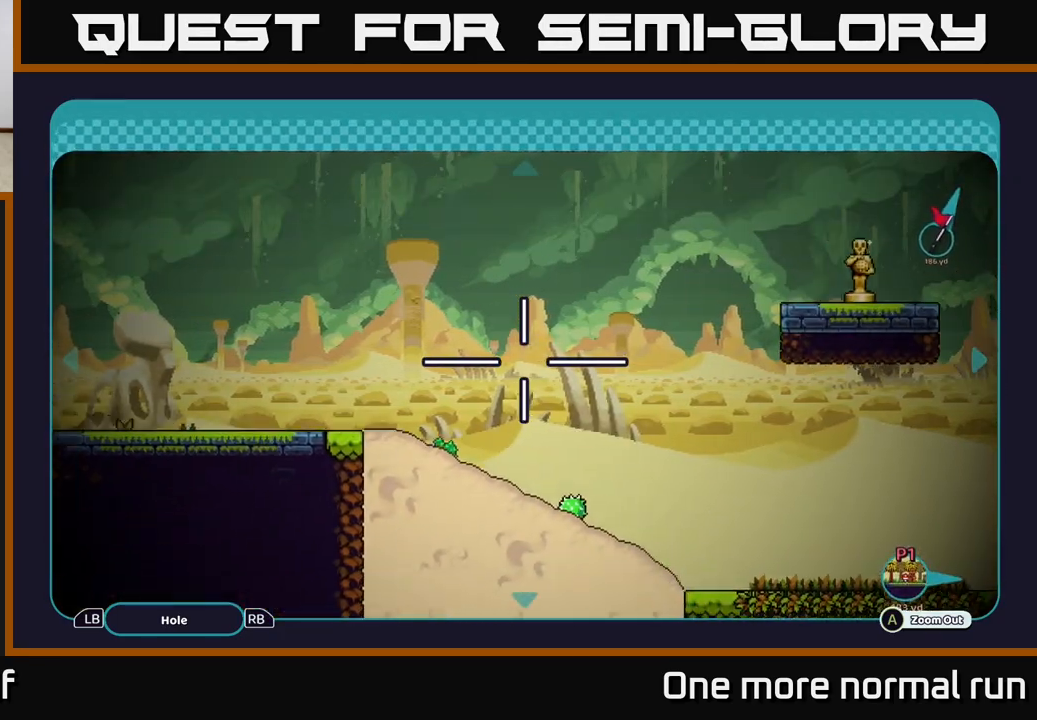
{"buttons": [], "left_stick": "right", "right_stick": "center", "button_events": []}